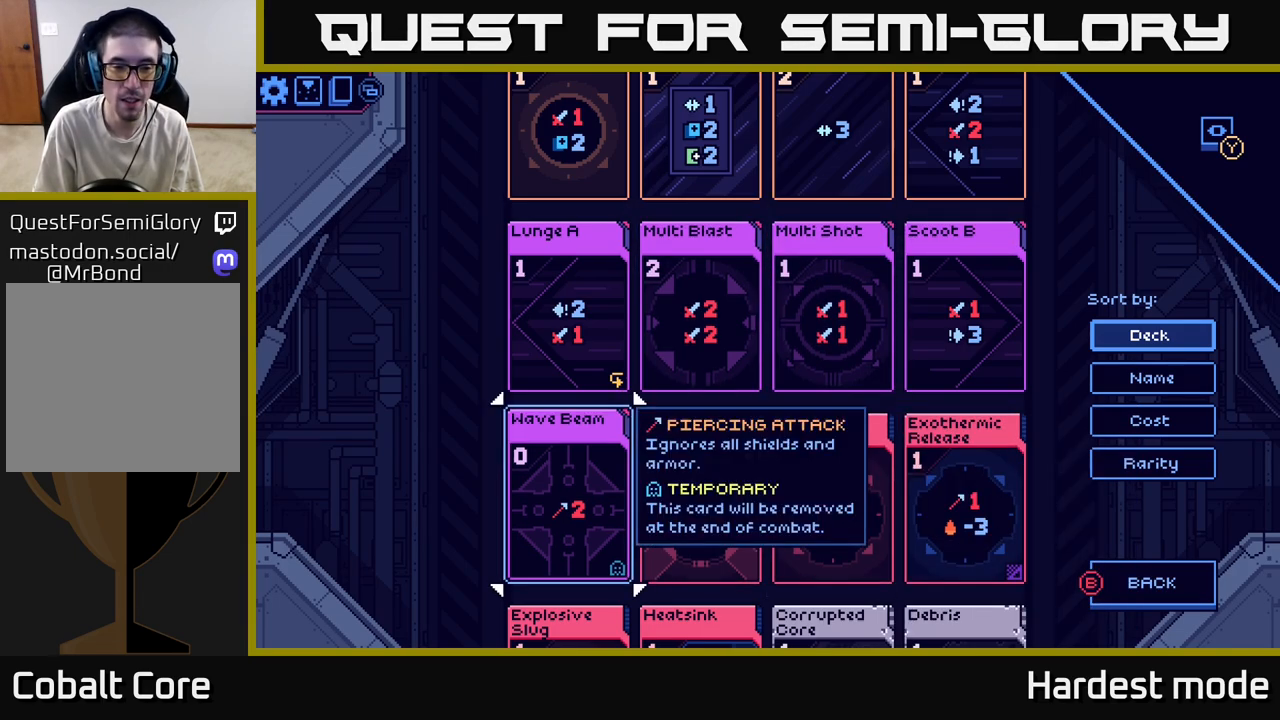
Gameplay with a controller (Xbox layout); each line is a JSON object with the inputs held at the frame after it. "events" lists button and stick changes between this image and that frame as [ms after this image, input, new state], when the widget could be followed in between.
{"buttons": [], "left_stick": "center", "right_stick": "center", "events": []}
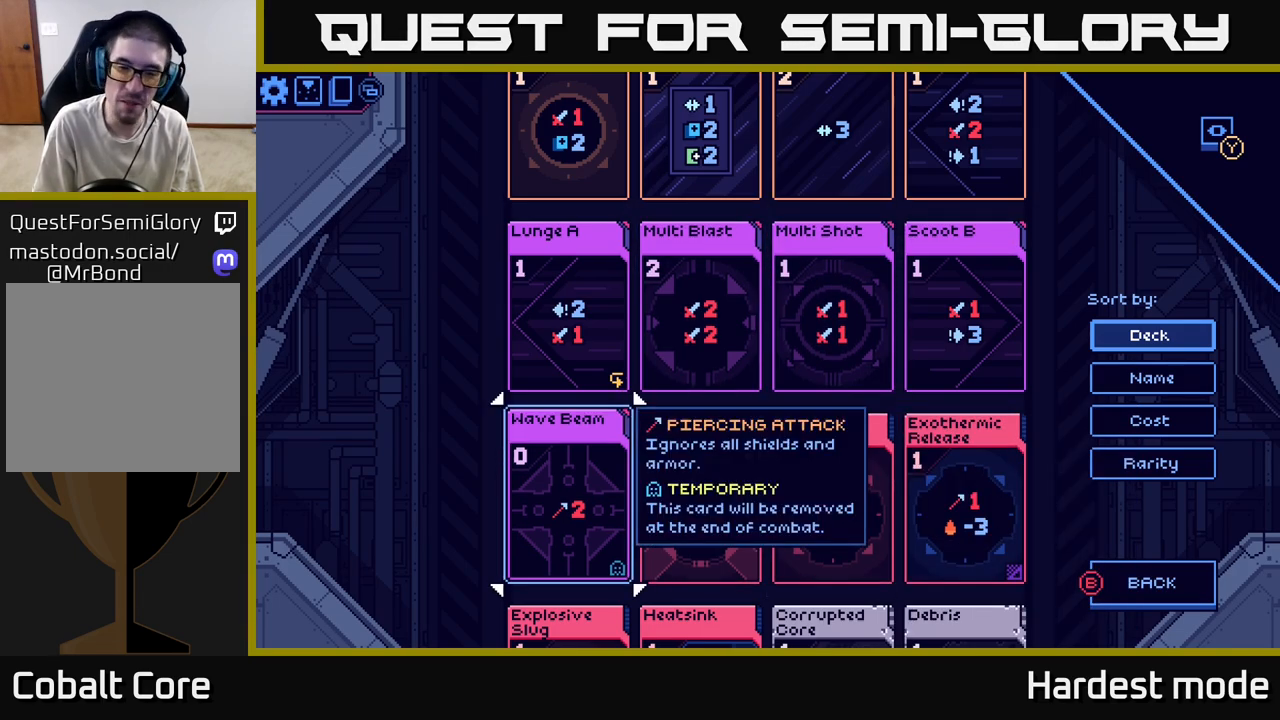
{"buttons": [], "left_stick": "center", "right_stick": "center", "events": []}
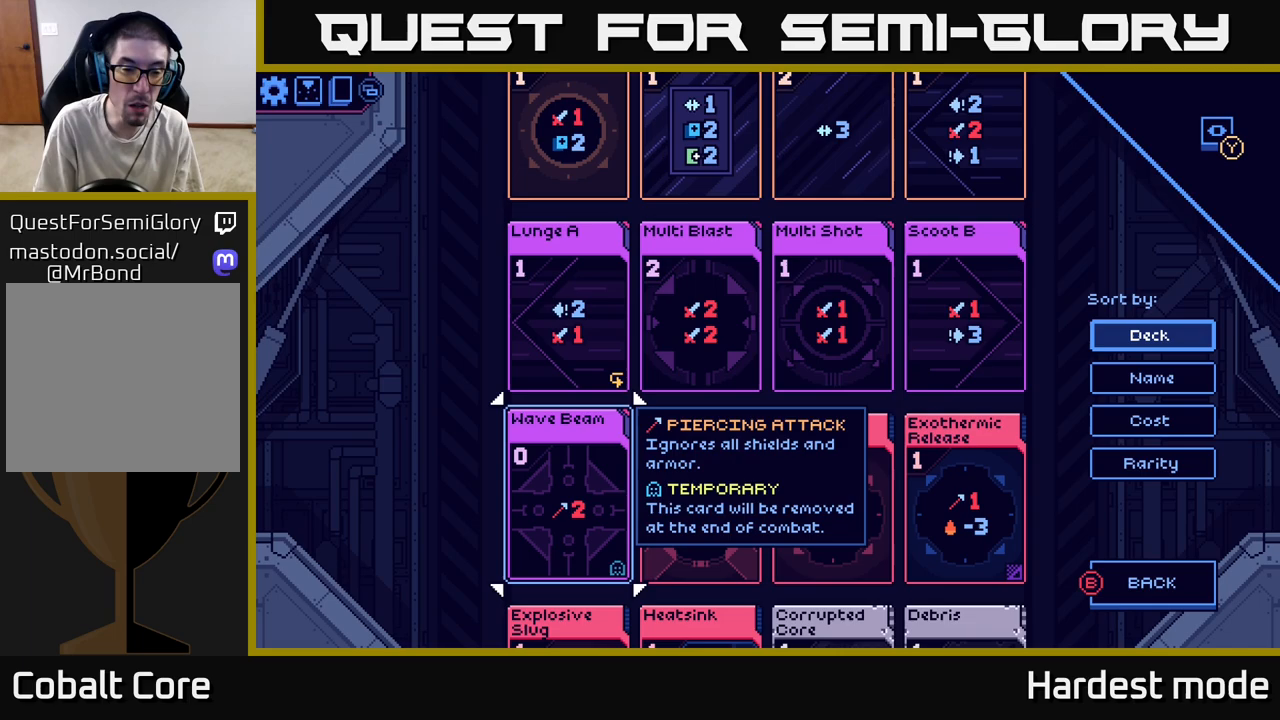
{"buttons": [], "left_stick": "center", "right_stick": "center", "events": []}
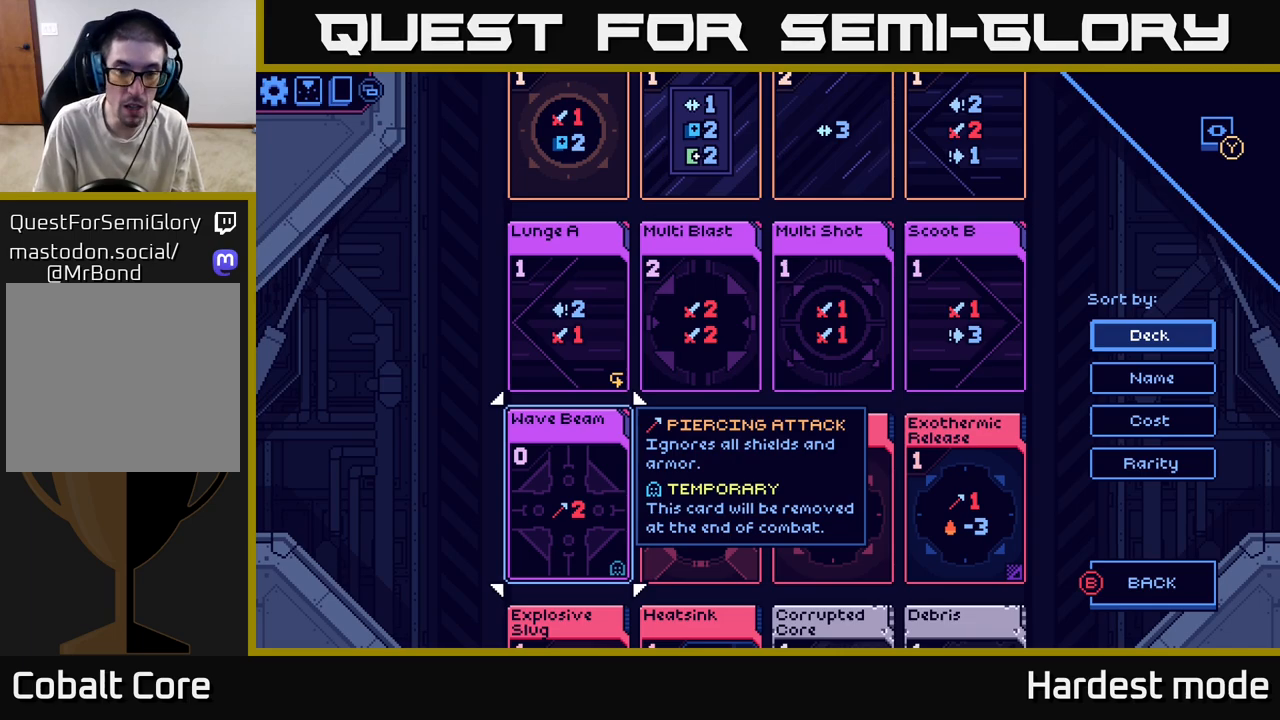
{"buttons": [], "left_stick": "center", "right_stick": "center", "events": [[17, "left_stick", "up"], [150, "left_stick", "center"]]}
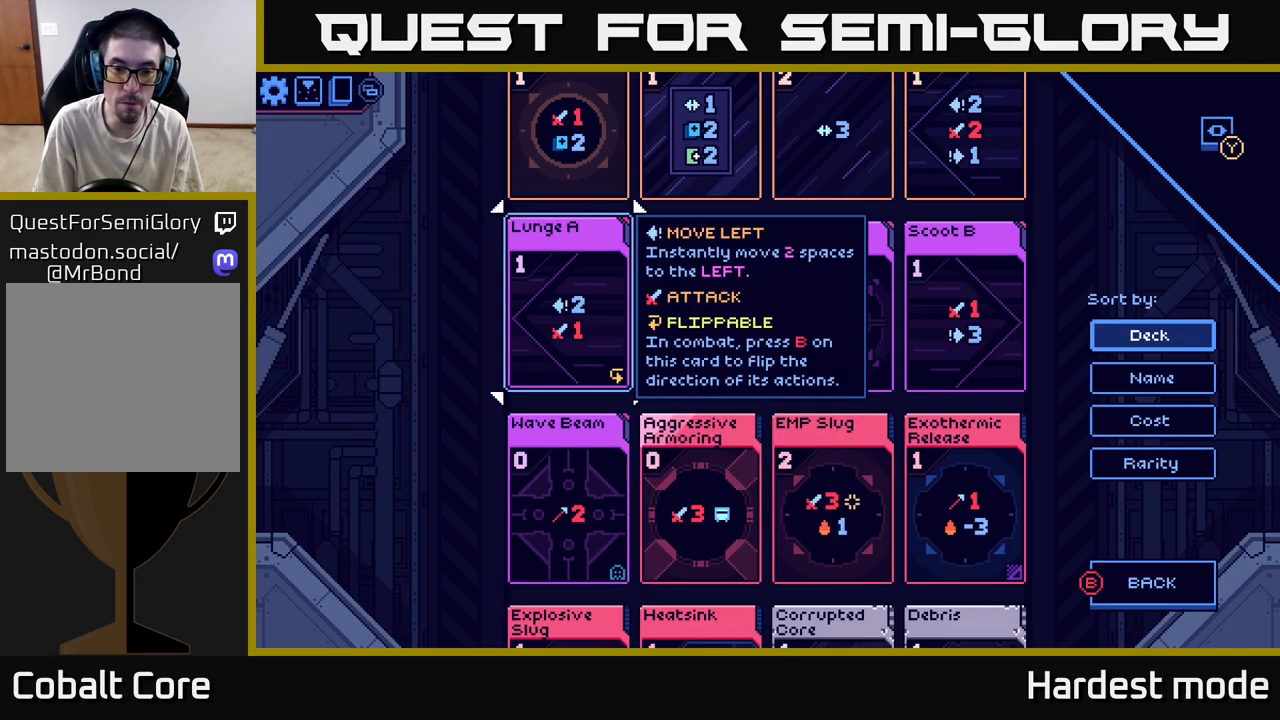
{"buttons": [], "left_stick": "right", "right_stick": "center", "events": [[183, "left_stick", "right"], [350, "left_stick", "center"], [450, "left_stick", "right"]]}
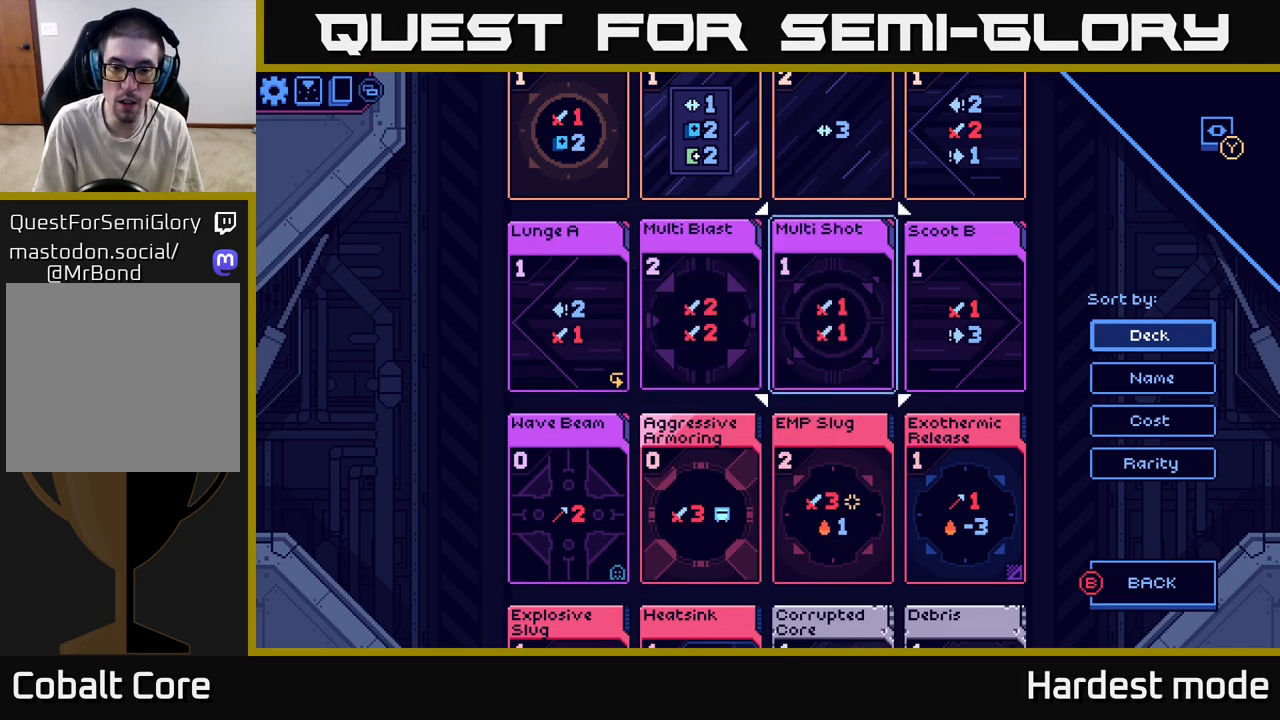
{"buttons": [], "left_stick": "center", "right_stick": "center", "events": [[117, "left_stick", "center"], [250, "left_stick", "down"], [433, "left_stick", "center"]]}
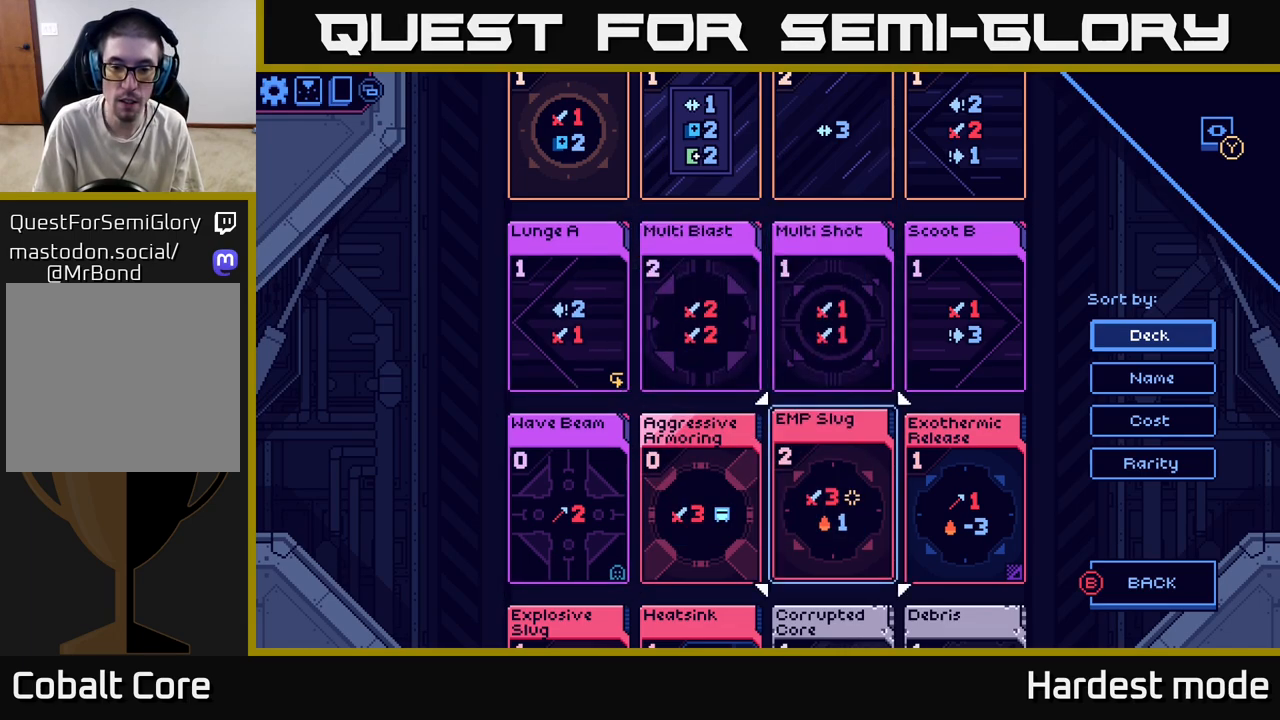
{"buttons": [], "left_stick": "center", "right_stick": "center", "events": [[33, "left_stick", "down"], [200, "left_stick", "center"]]}
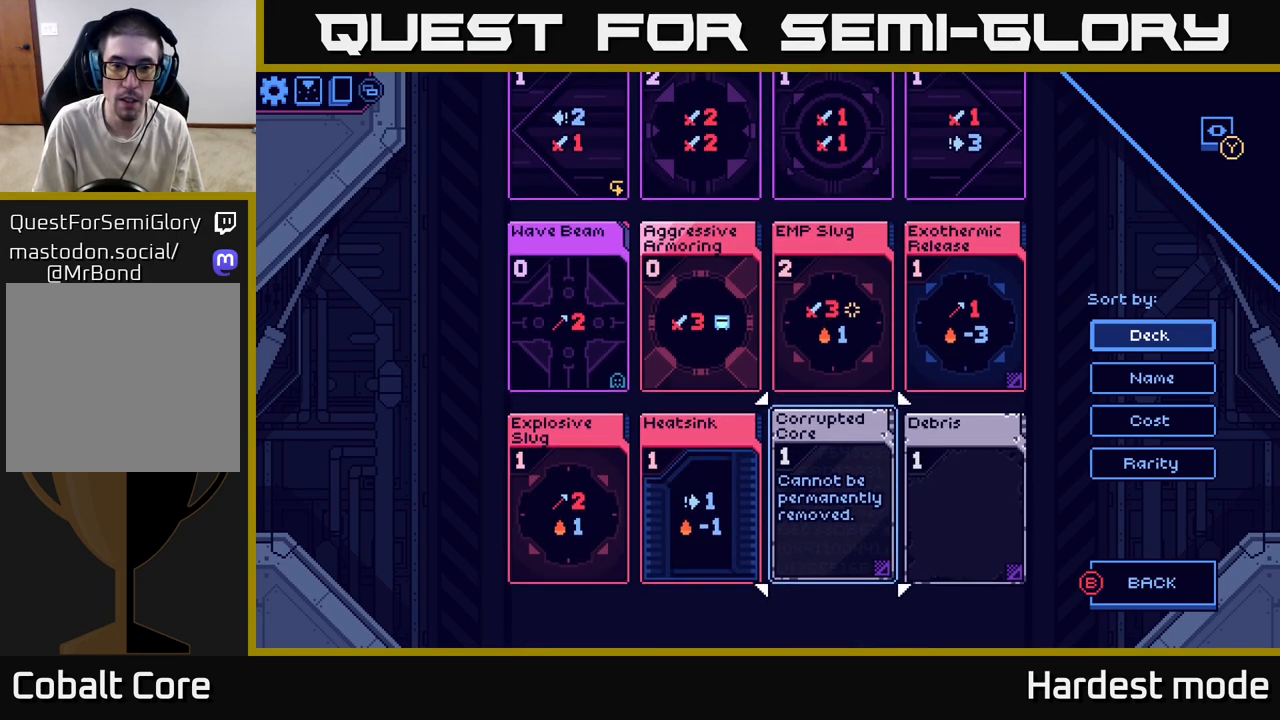
{"buttons": [], "left_stick": "center", "right_stick": "center", "events": []}
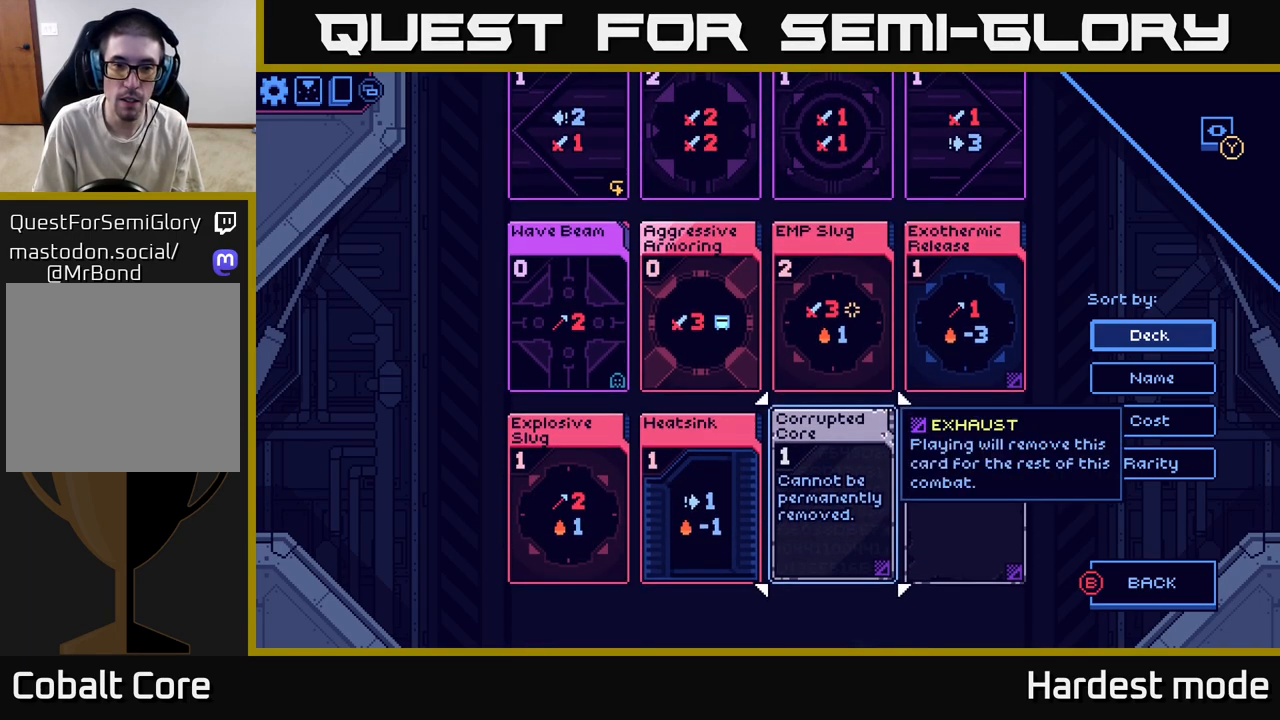
{"buttons": [], "left_stick": "left", "right_stick": "center", "events": [[500, "left_stick", "left"]]}
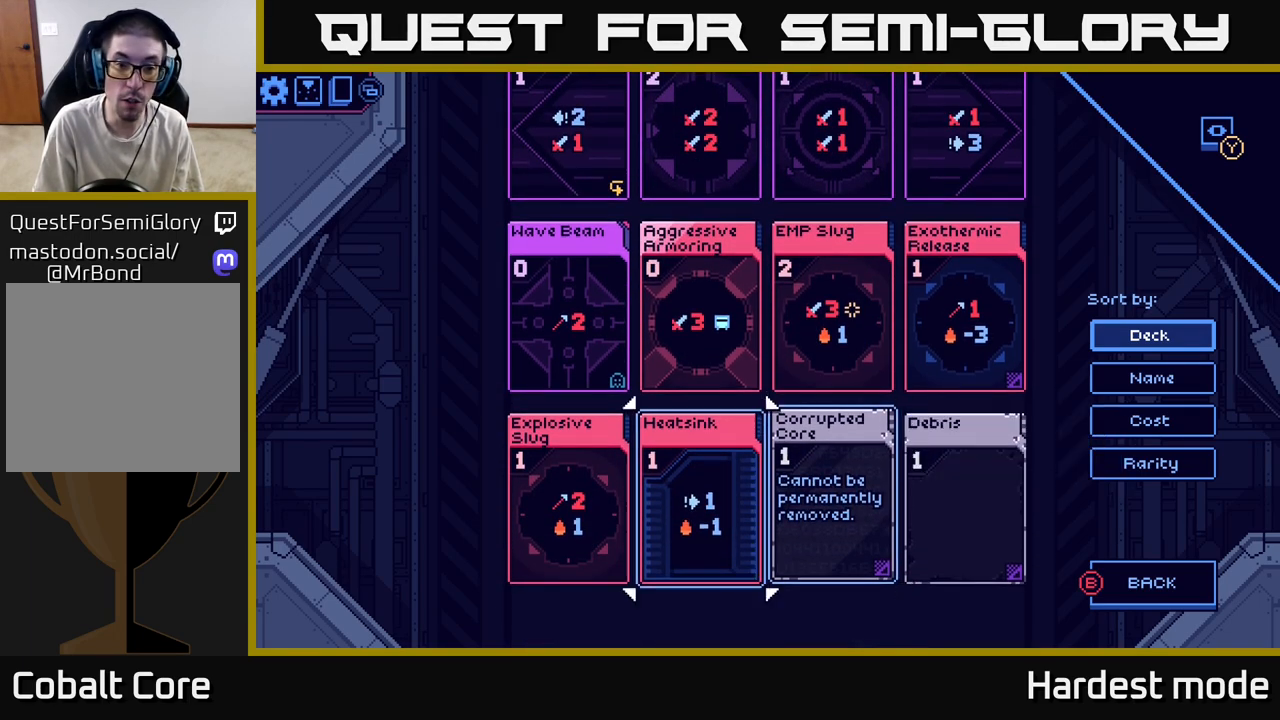
{"buttons": [], "left_stick": "center", "right_stick": "center", "events": [[167, "left_stick", "center"], [250, "left_stick", "up"], [417, "left_stick", "center"]]}
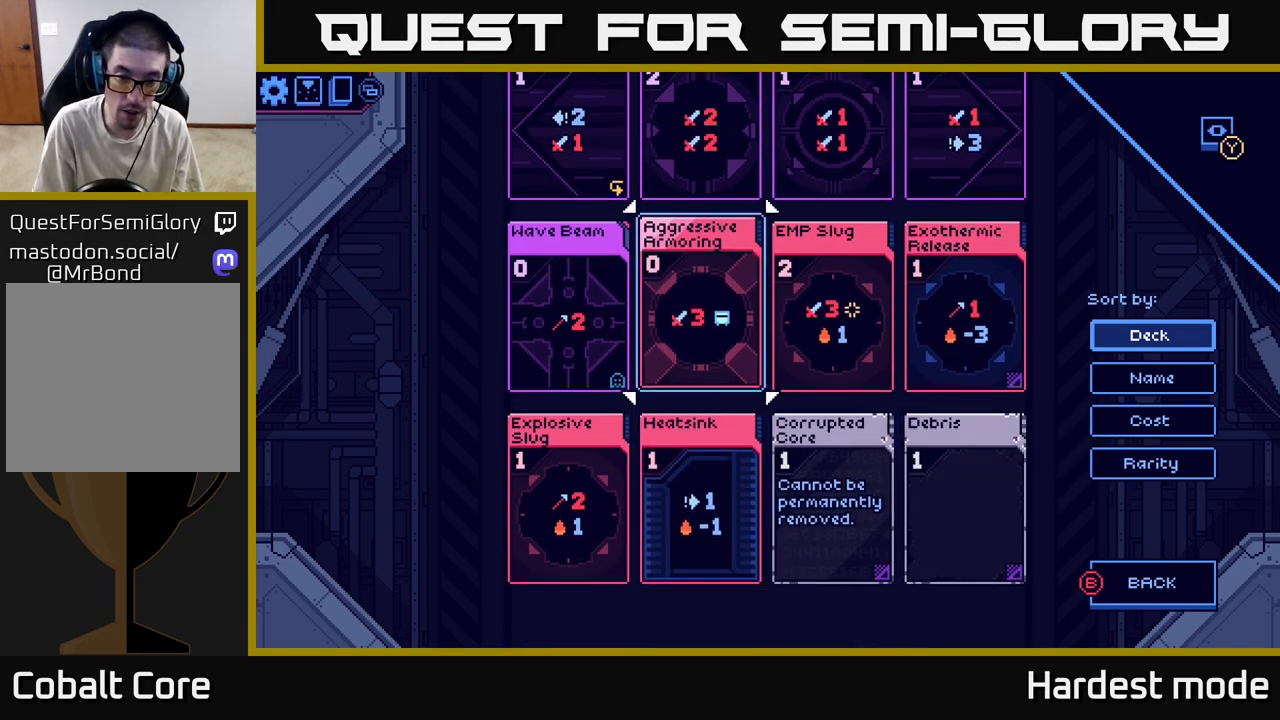
{"buttons": [], "left_stick": "center", "right_stick": "center", "events": []}
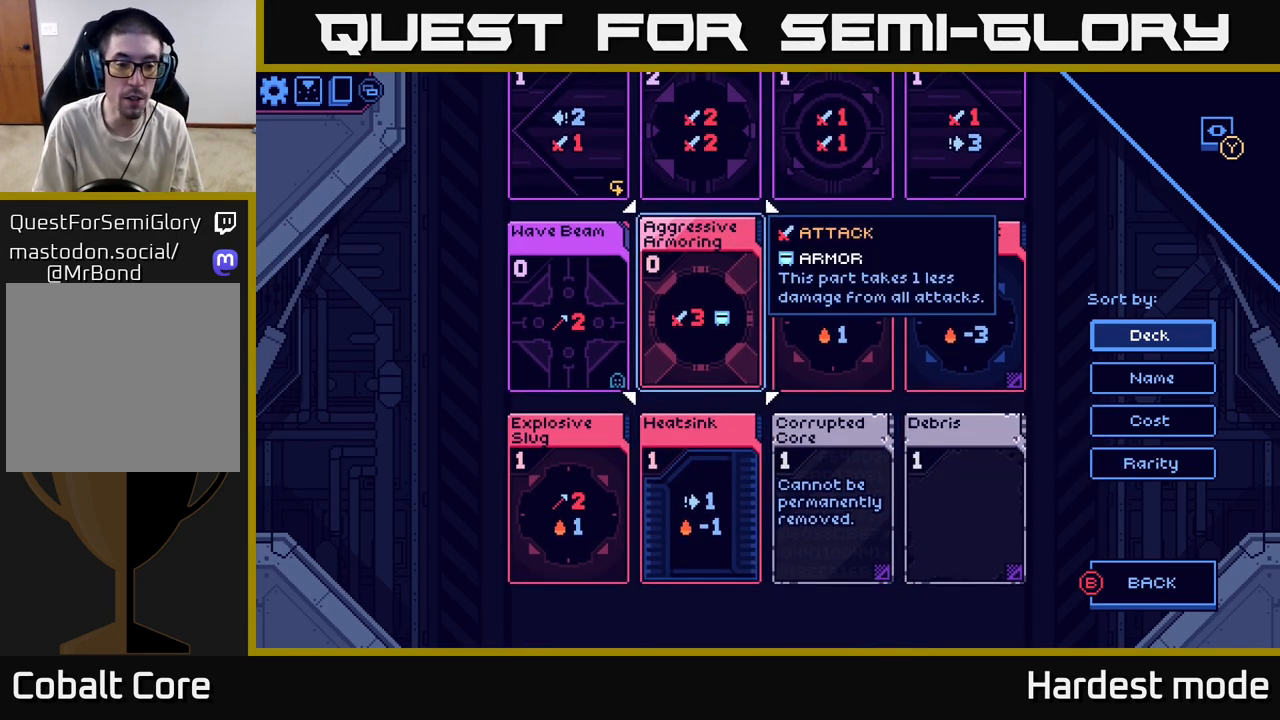
{"buttons": [], "left_stick": "center", "right_stick": "center", "events": []}
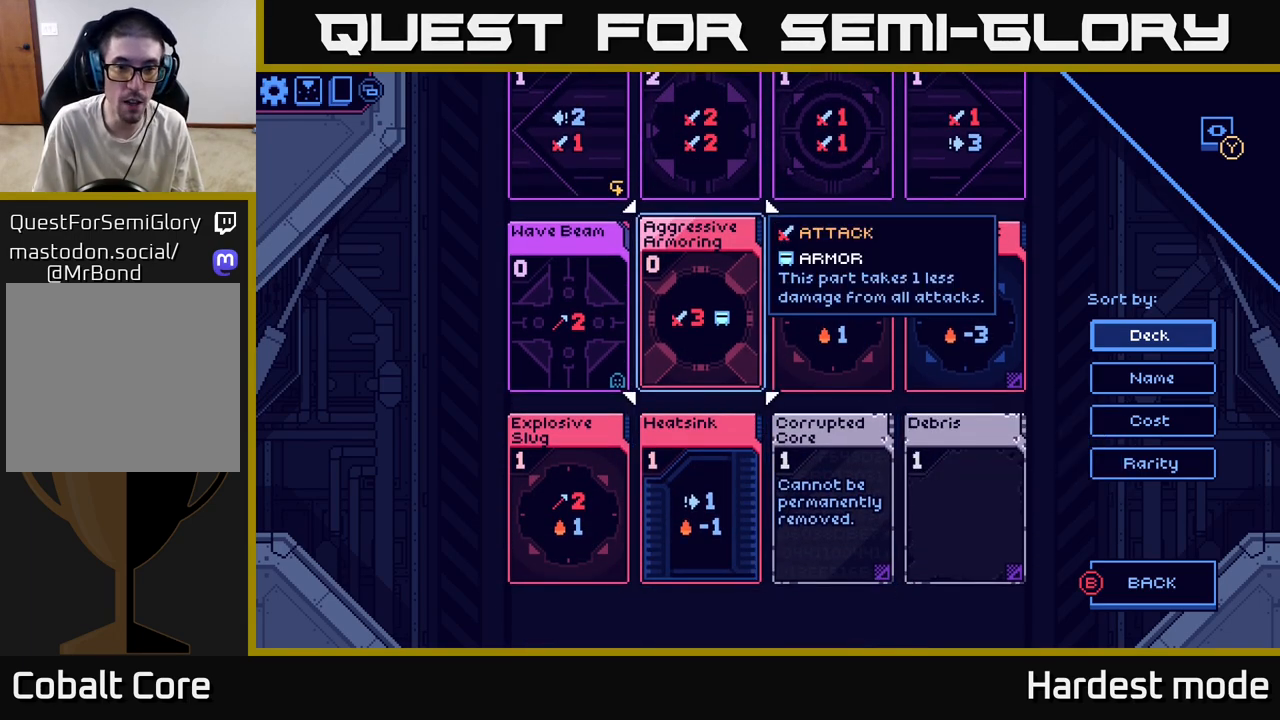
{"buttons": [], "left_stick": "right", "right_stick": "center", "events": [[333, "left_stick", "right"]]}
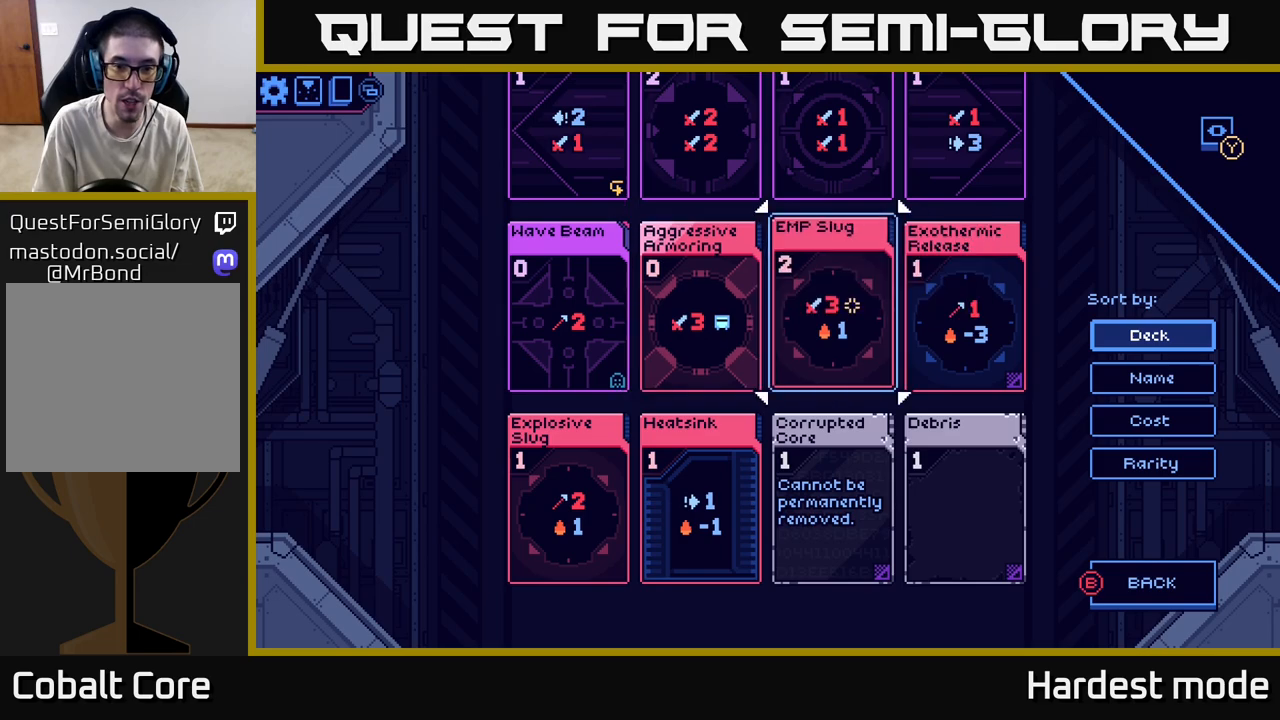
{"buttons": [], "left_stick": "left", "right_stick": "center", "events": [[17, "left_stick", "center"], [400, "left_stick", "left"]]}
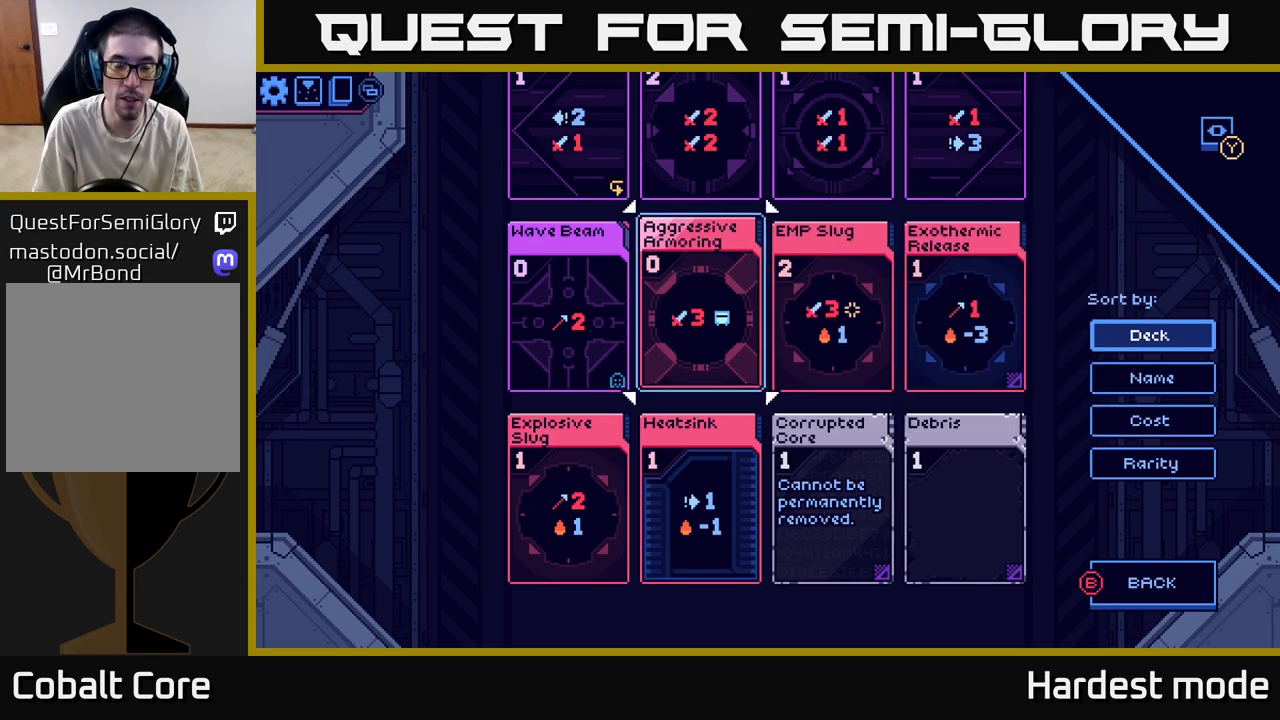
{"buttons": [], "left_stick": "up-left", "right_stick": "center", "events": [[67, "left_stick", "center"], [150, "left_stick", "up"], [333, "left_stick", "center"], [433, "left_stick", "up-left"]]}
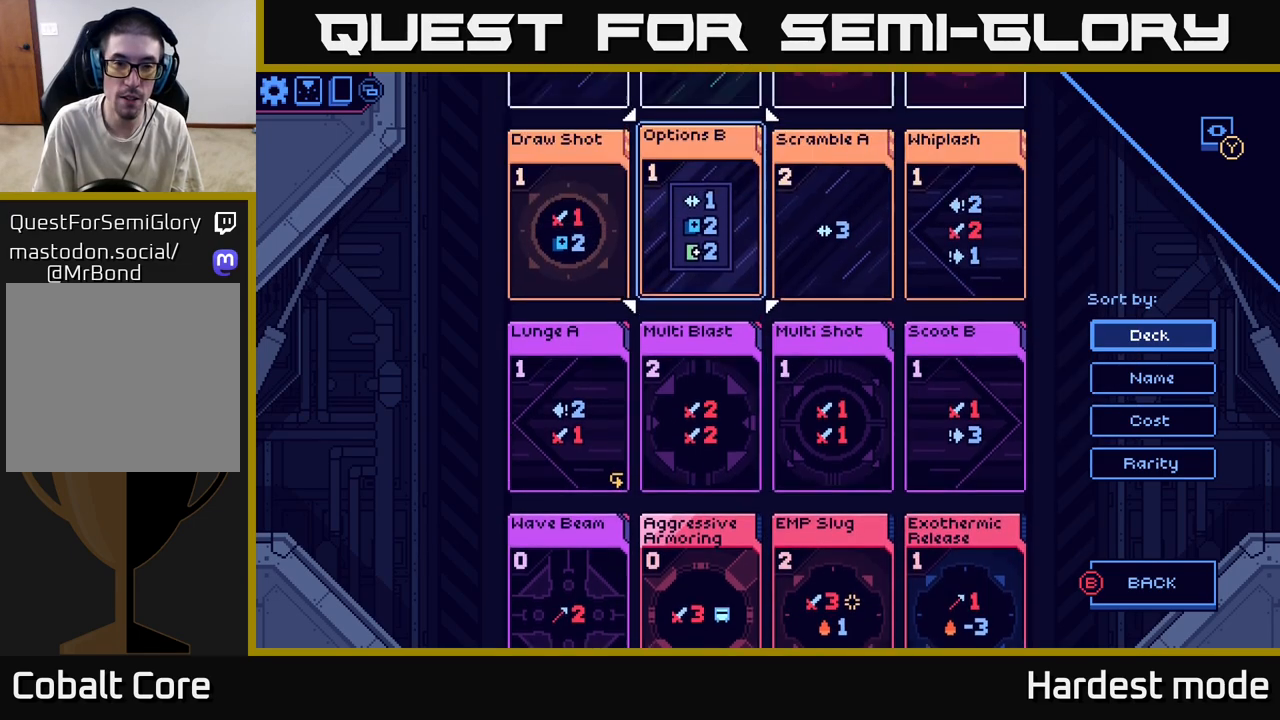
{"buttons": [], "left_stick": "center", "right_stick": "center", "events": [[100, "left_stick", "center"]]}
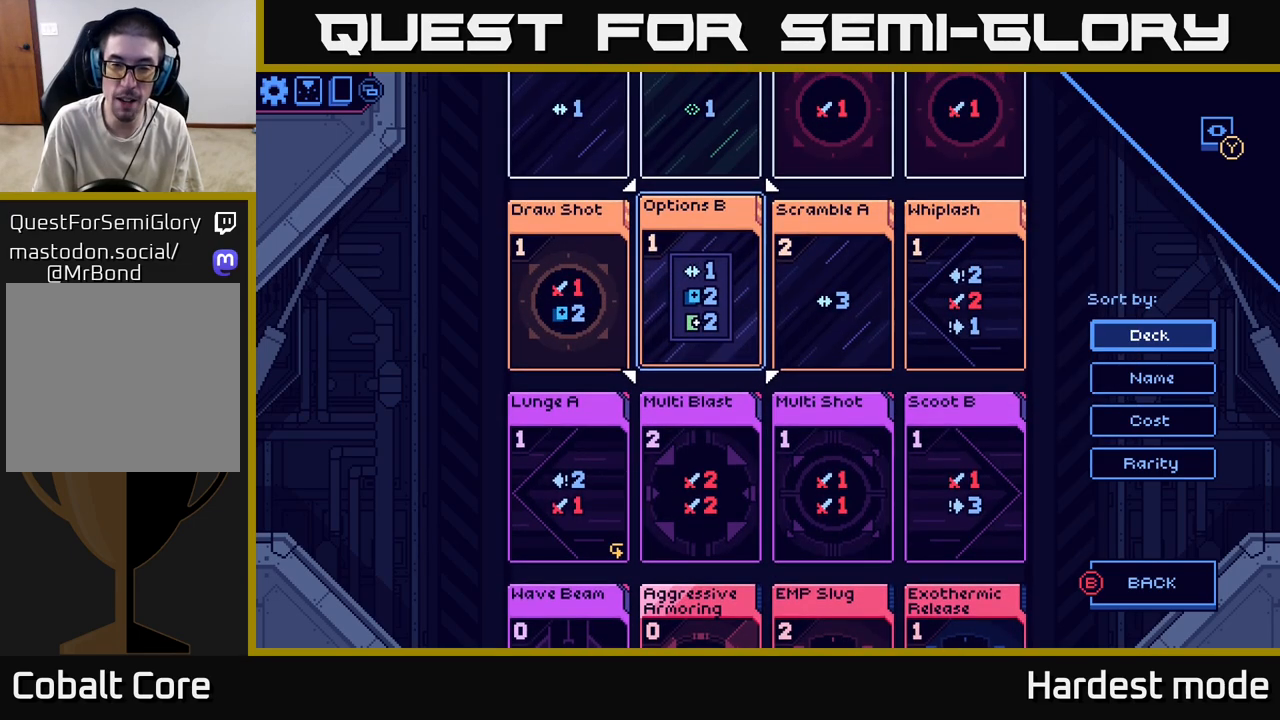
{"buttons": [], "left_stick": "center", "right_stick": "center", "events": [[117, "left_stick", "up"], [267, "left_stick", "center"]]}
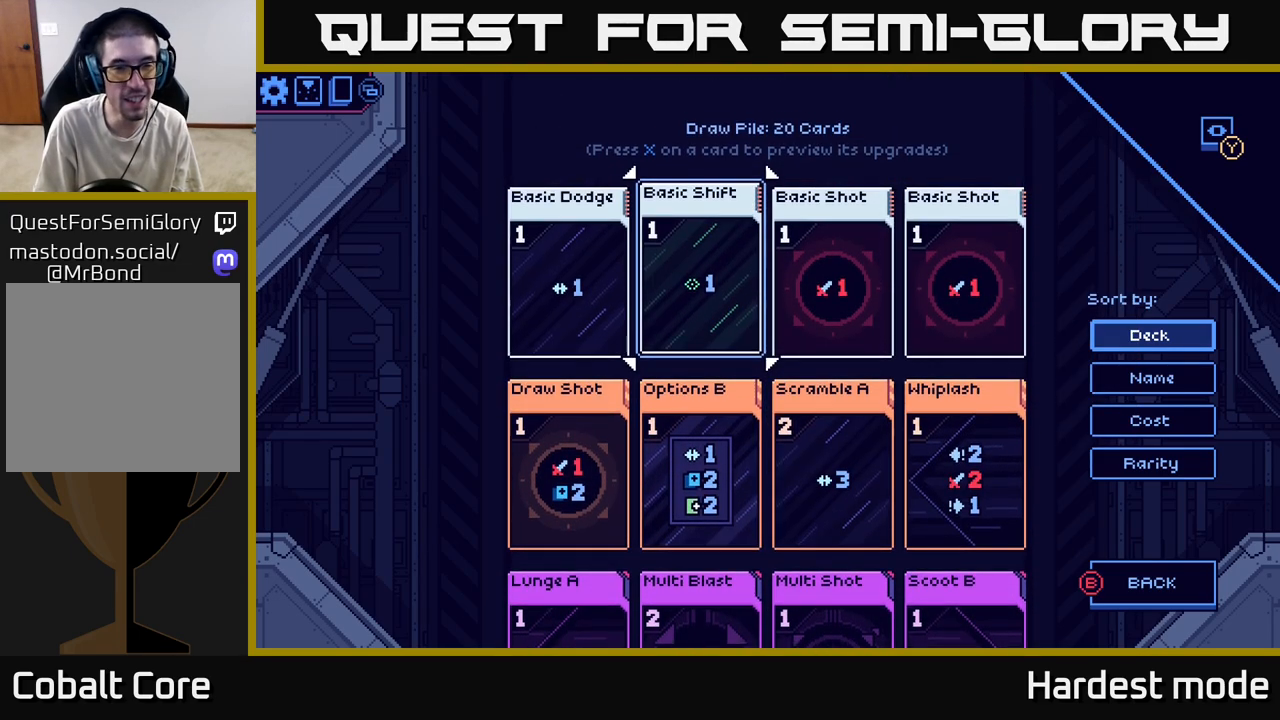
{"buttons": [], "left_stick": "down", "right_stick": "center", "events": [[383, "left_stick", "down"]]}
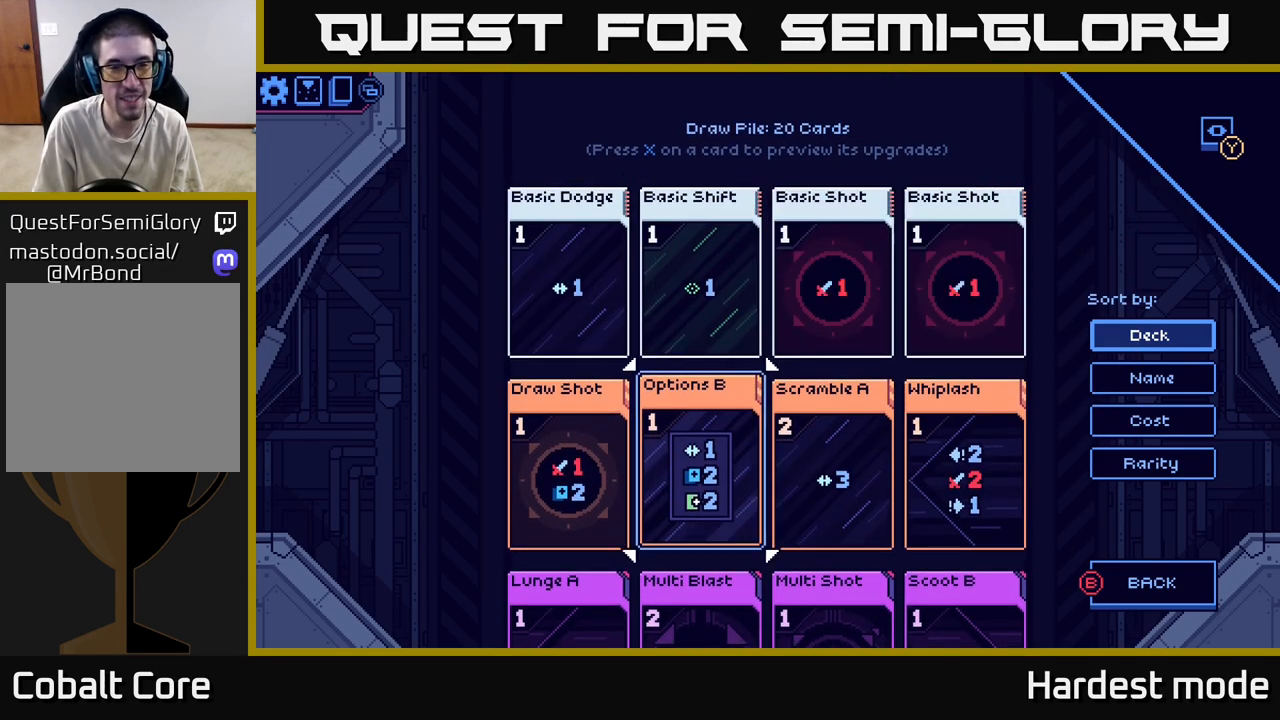
{"buttons": [], "left_stick": "up", "right_stick": "center", "events": [[67, "left_stick", "center"], [483, "left_stick", "up"]]}
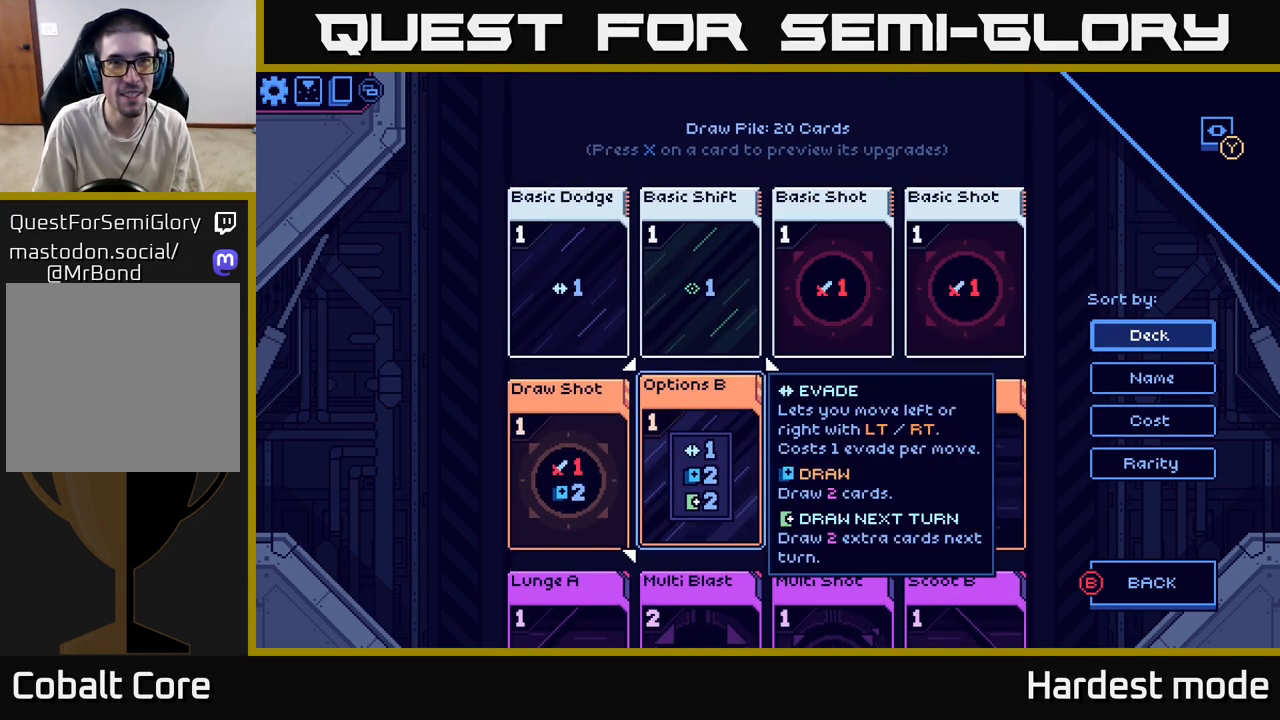
{"buttons": [], "left_stick": "down", "right_stick": "center", "events": [[150, "left_stick", "center"], [367, "left_stick", "down"]]}
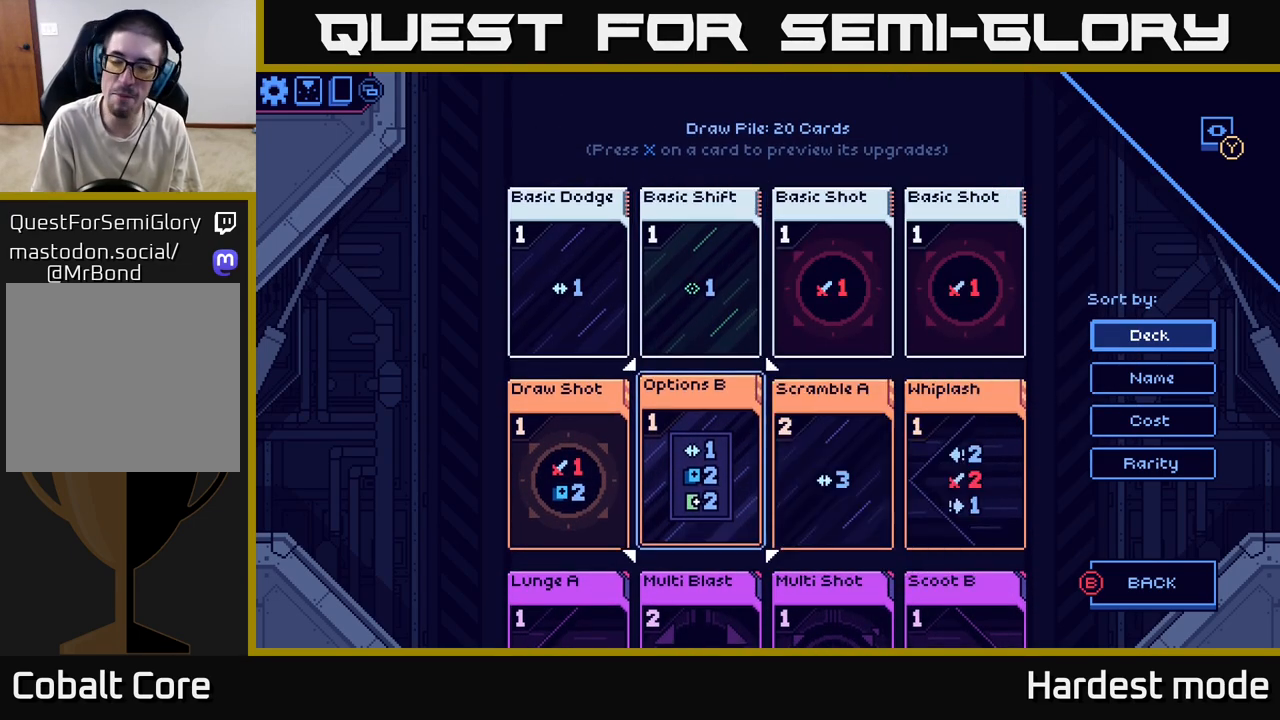
{"buttons": [], "left_stick": "center", "right_stick": "center", "events": [[50, "left_stick", "center"], [133, "left_stick", "up"], [283, "left_stick", "center"]]}
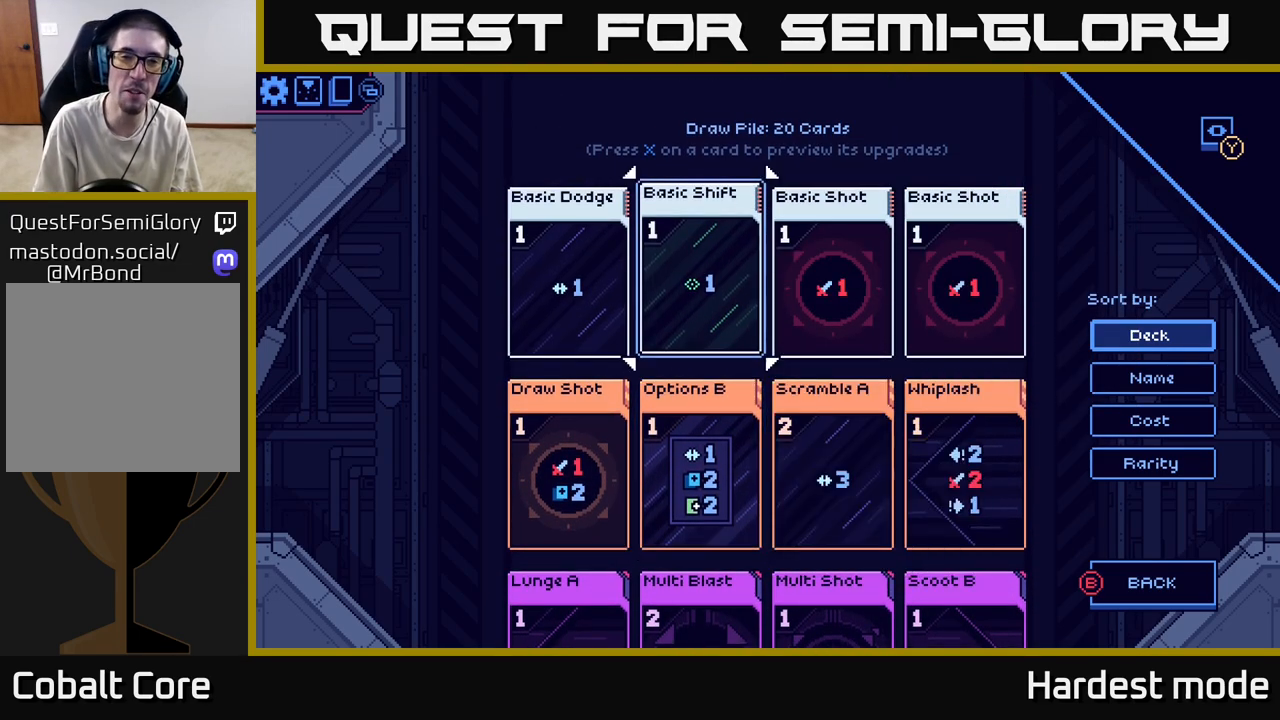
{"buttons": [], "left_stick": "center", "right_stick": "center", "events": []}
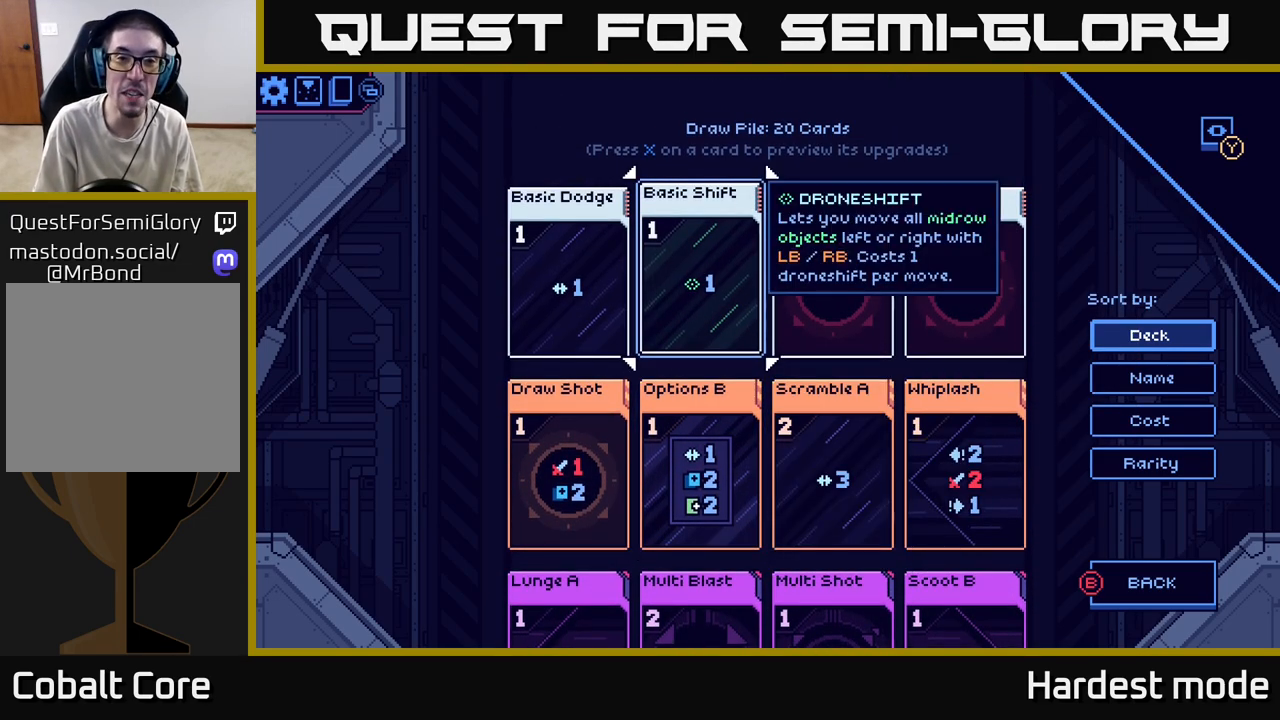
{"buttons": [], "left_stick": "center", "right_stick": "center", "events": []}
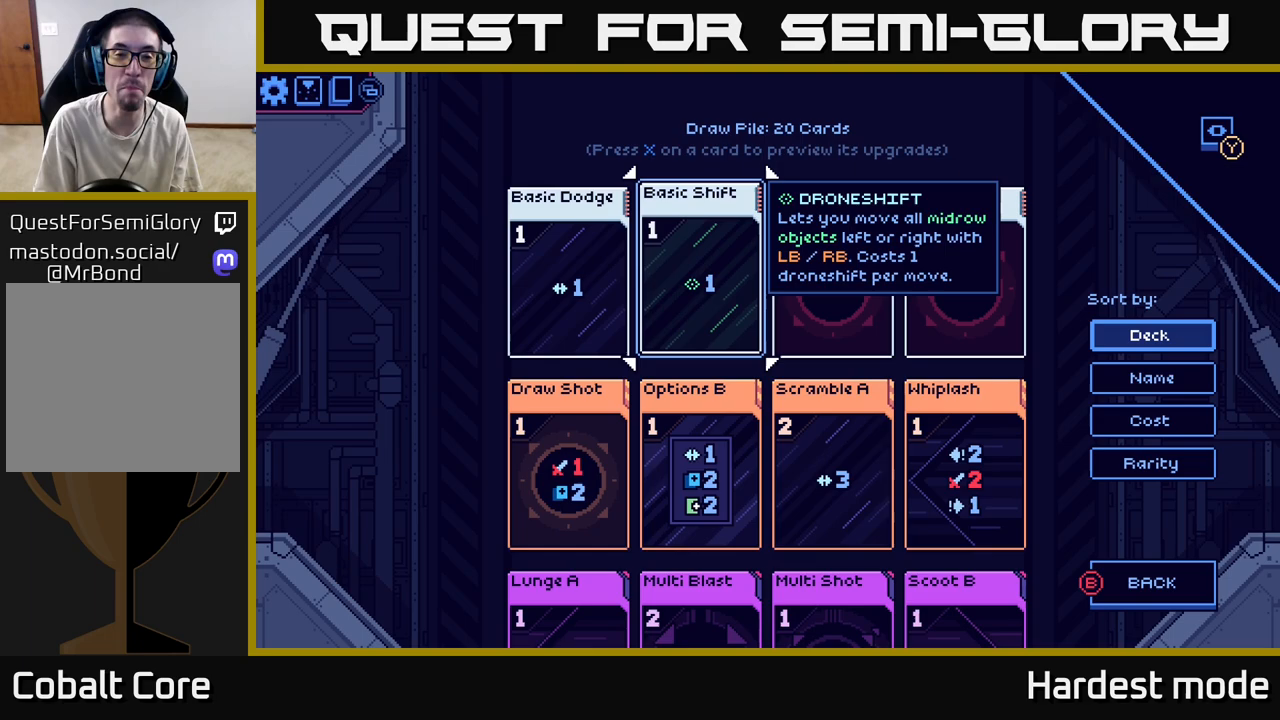
{"buttons": [], "left_stick": "center", "right_stick": "center", "events": []}
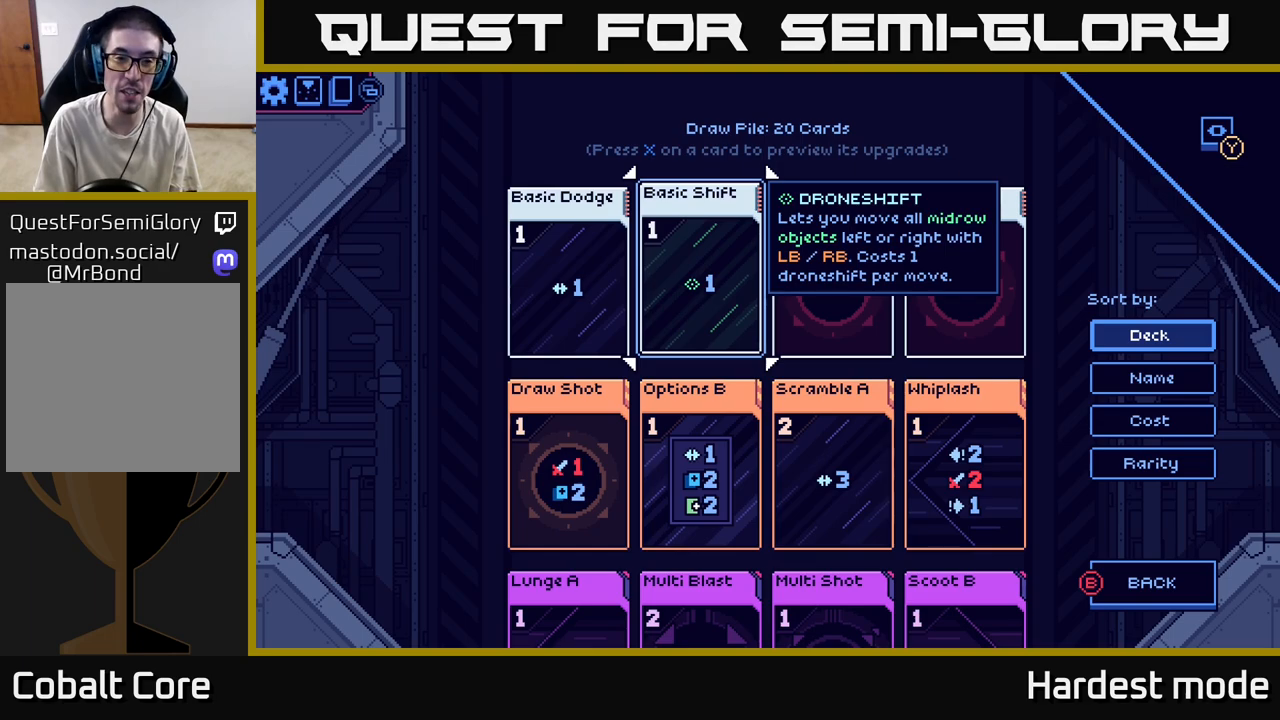
{"buttons": [], "left_stick": "up", "right_stick": "center", "events": [[100, "left_stick", "down"], [283, "left_stick", "center"], [483, "left_stick", "up"]]}
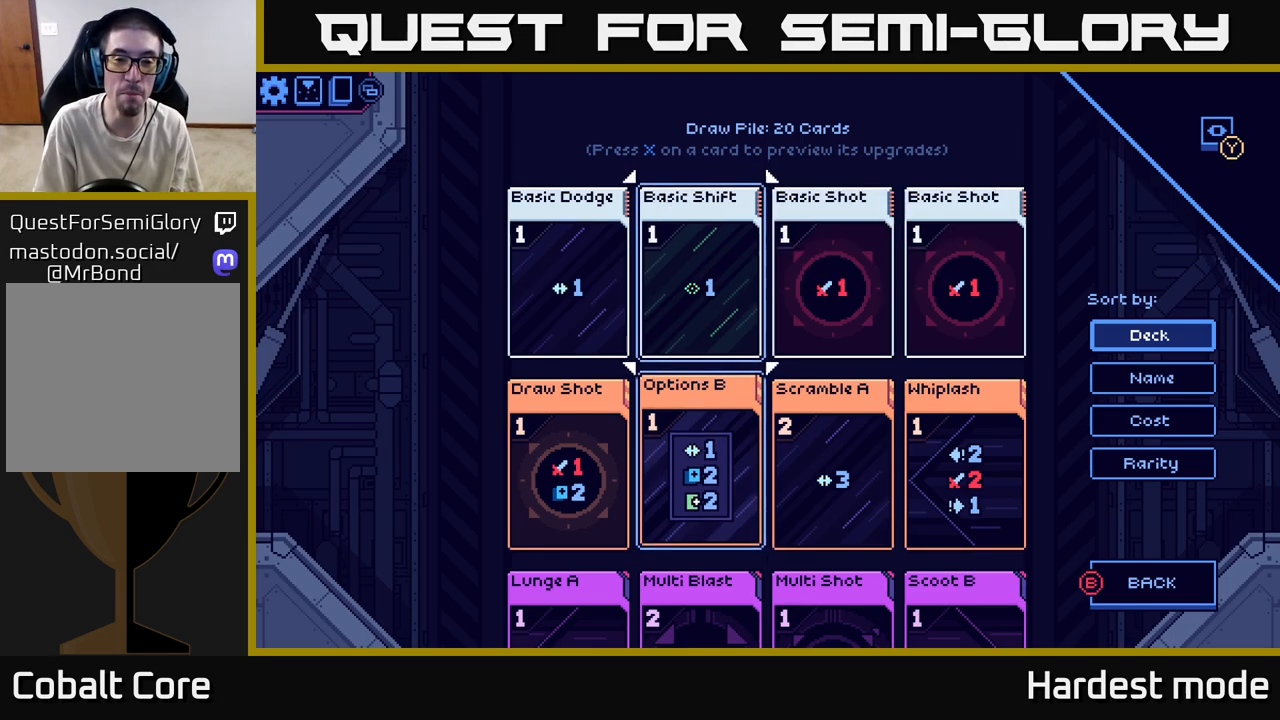
{"buttons": [], "left_stick": "right", "right_stick": "center", "events": [[150, "left_stick", "center"], [350, "left_stick", "right"]]}